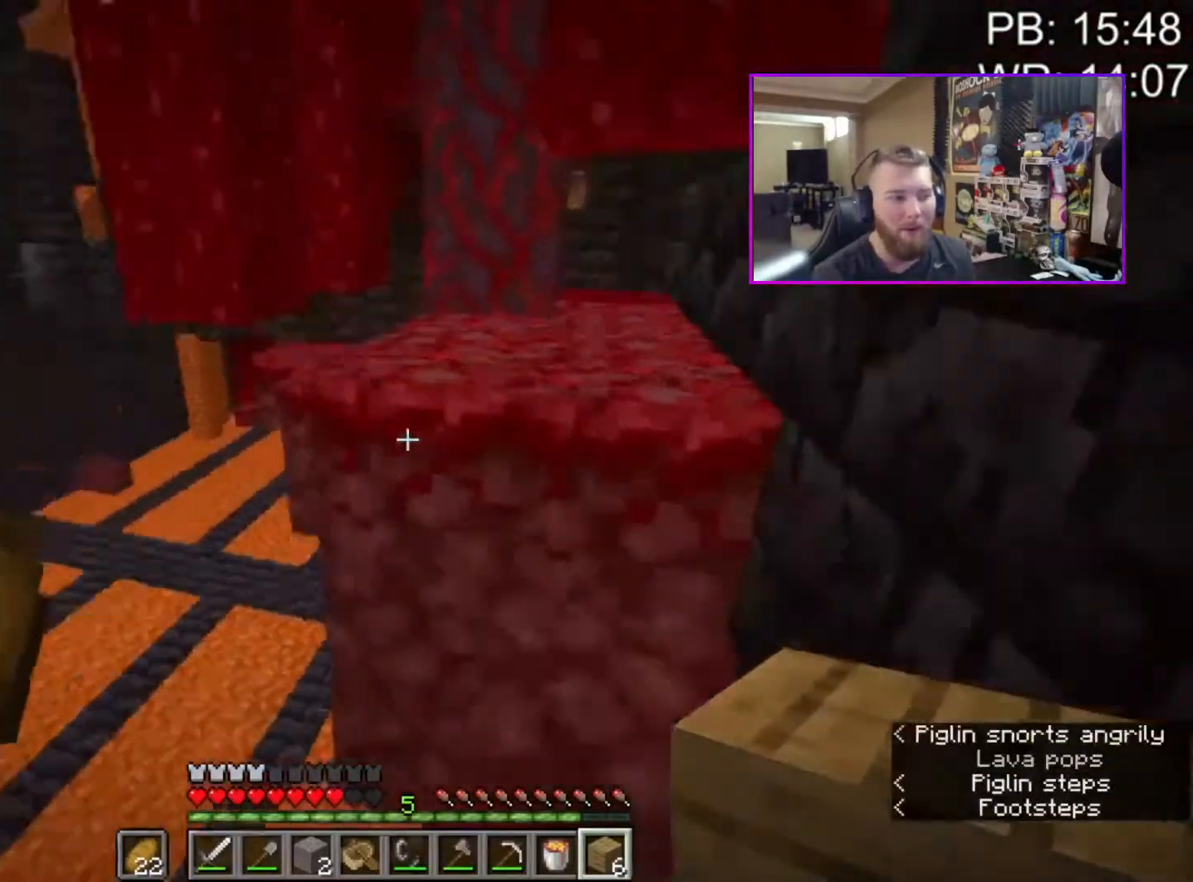
Gameplay with keyboard and mouse; each line is a JSON object with the keys and mouse buttons held at the frame after it. "events" lists presses ("down") and releases ("up") of "1", "2", "3", "4", "a", "c", "caps_lock", "ctrl", "d", "e", "f", "q", "r", "s", "shift", "space", "tab", "w", "x", "z", "mouse_left", "mouse_middle", "mouse_right", "mouse_mb4", "mouse_mb5", "mouse_wheel_up" and "mouse_wheel_down" between this image and that frame as [ms after this image, input, new state], when the widget could be followed in between. "mouse_left", "mouse_middle", "mouse_right", "mouse_mb4", "mouse_mb5", "mouse_wheel_up", "mouse_wheel_down" = the "left", "middle", "right", "mb4", "mb5", "wheel_up", "wheel_down" buttons of the "mouse" list. No other keys are recorded. Fast repeated clicks can show as one long hold. Mouse movement is not recorded.
{"keys": ["shift", "w"], "mouse": [], "events": [[33, "shift", "down"], [67, "a", "down"], [67, "w", "down"], [133, "a", "up"], [217, "space", "down"], [300, "d", "down"], [350, "d", "up"], [350, "space", "up"]]}
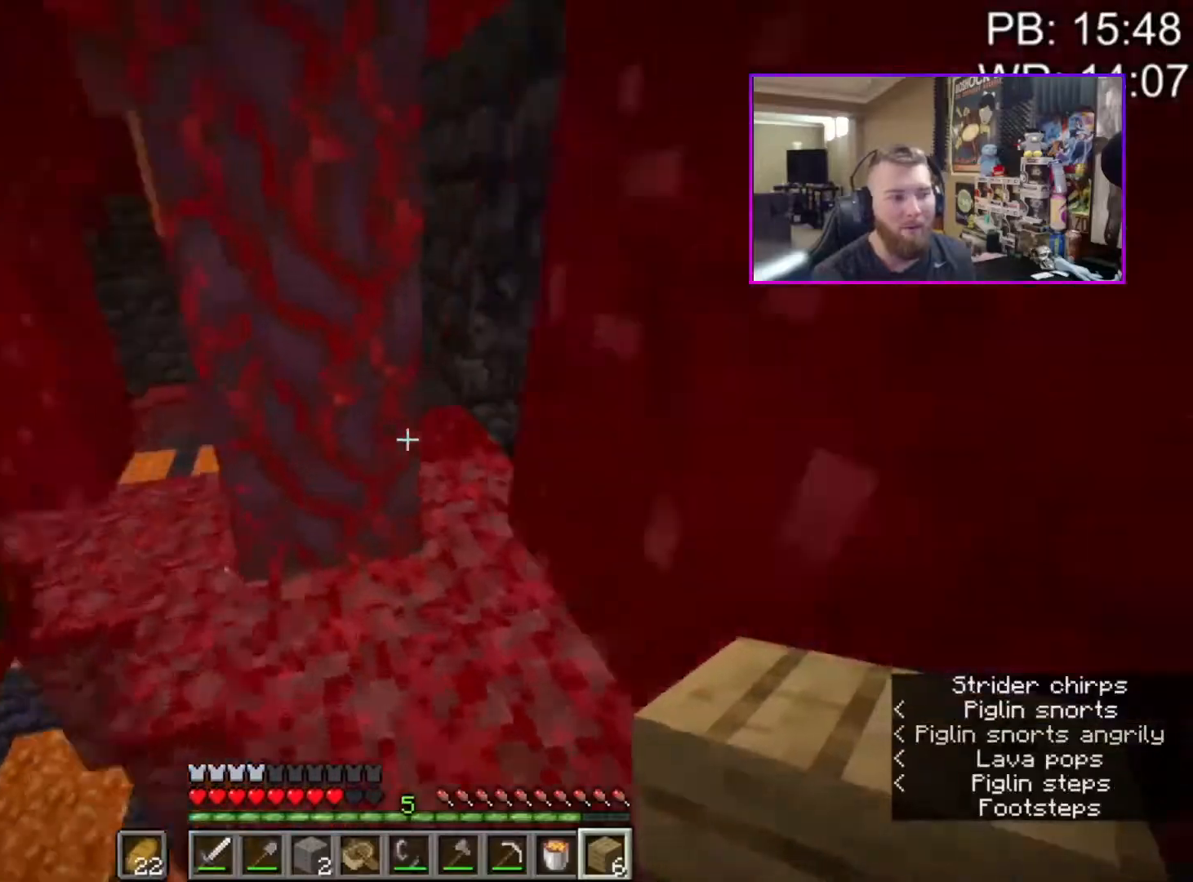
{"keys": ["shift", "w"], "mouse": [], "events": [[33, "d", "down"], [500, "d", "up"]]}
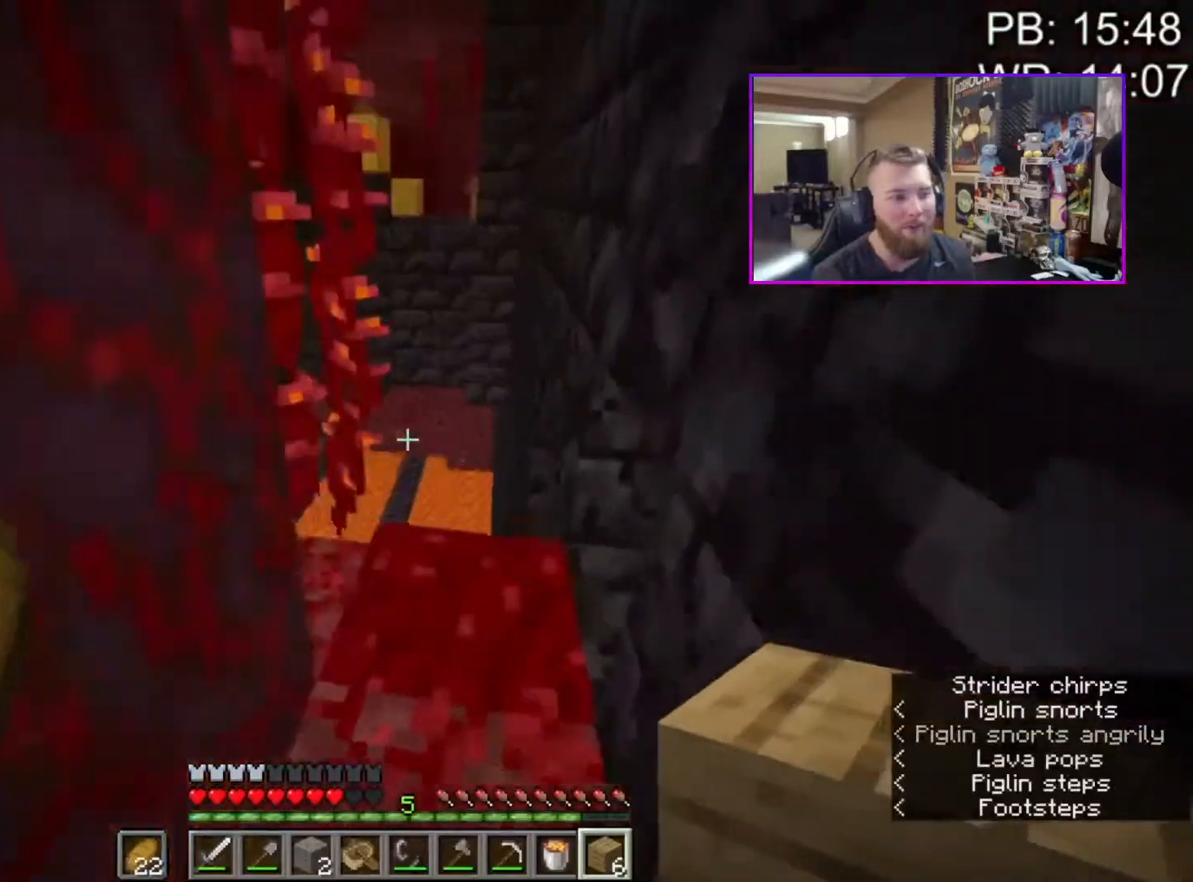
{"keys": [], "mouse": [], "events": [[300, "shift", "up"], [300, "w", "up"]]}
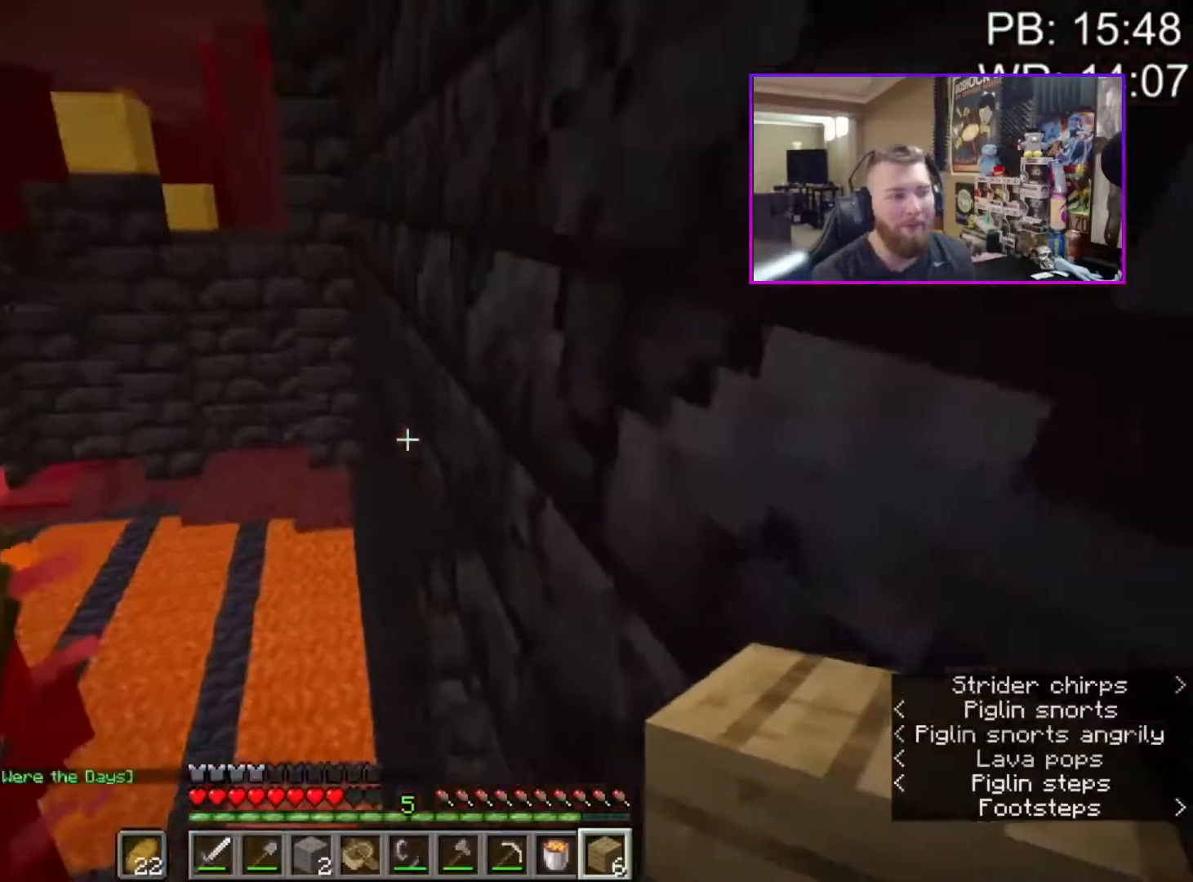
{"keys": ["shift", "space", "w"], "mouse": [], "events": [[33, "mouse_right", "down"], [67, "s", "down"], [133, "mouse_right", "up"], [133, "s", "up"], [300, "shift", "down"], [300, "w", "down"], [433, "space", "down"]]}
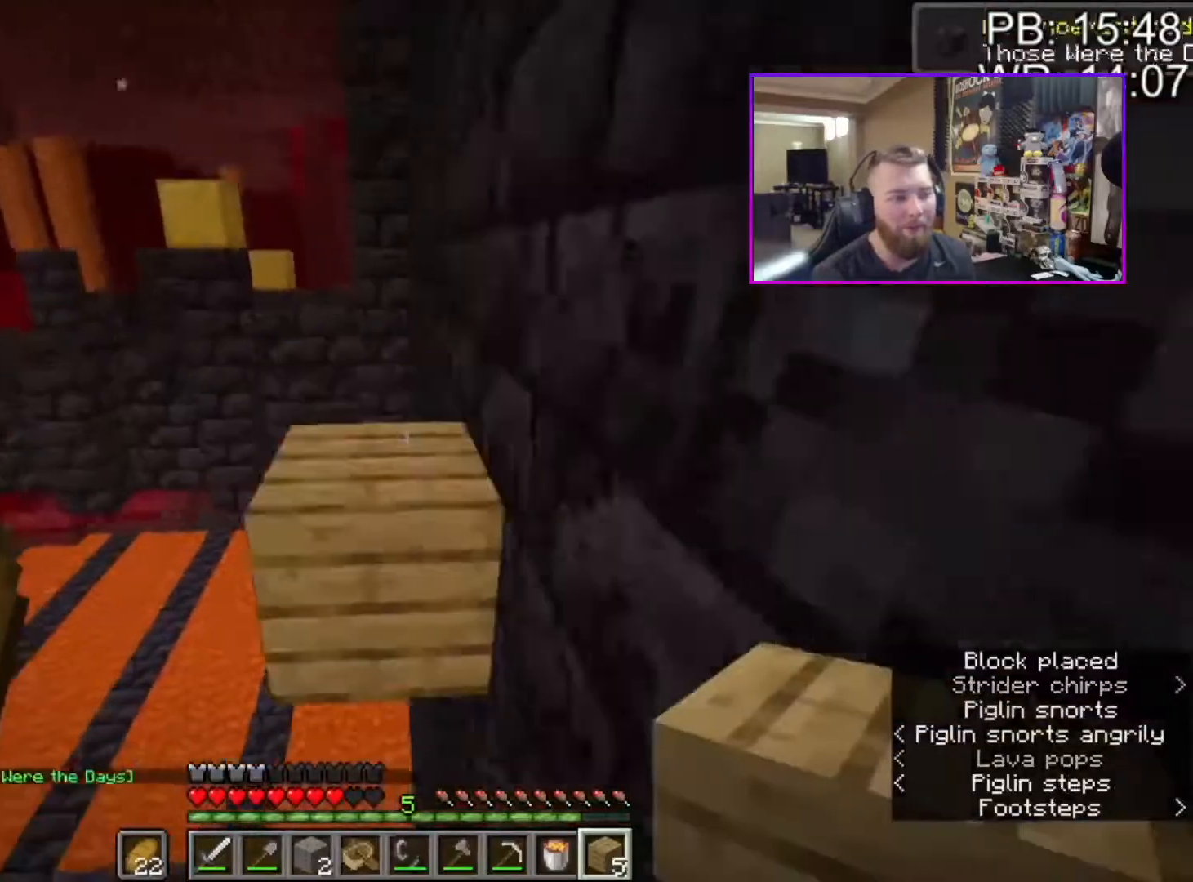
{"keys": [], "mouse": [], "events": [[33, "shift", "up"], [133, "space", "up"], [233, "w", "up"], [333, "s", "down"], [500, "s", "up"]]}
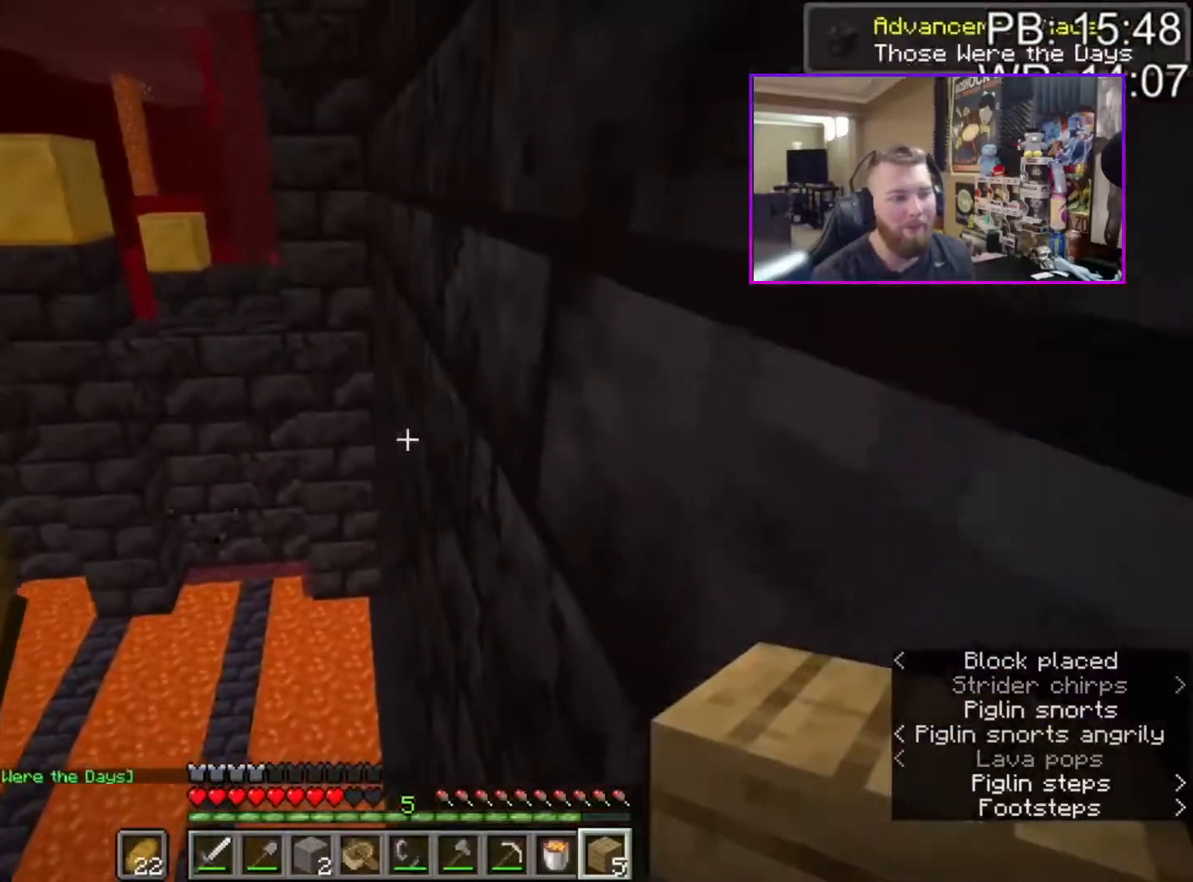
{"keys": ["shift", "w"], "mouse": [], "events": [[167, "a", "down"], [167, "mouse_right", "down"], [200, "a", "up"], [233, "mouse_right", "up"], [433, "shift", "down"], [433, "w", "down"]]}
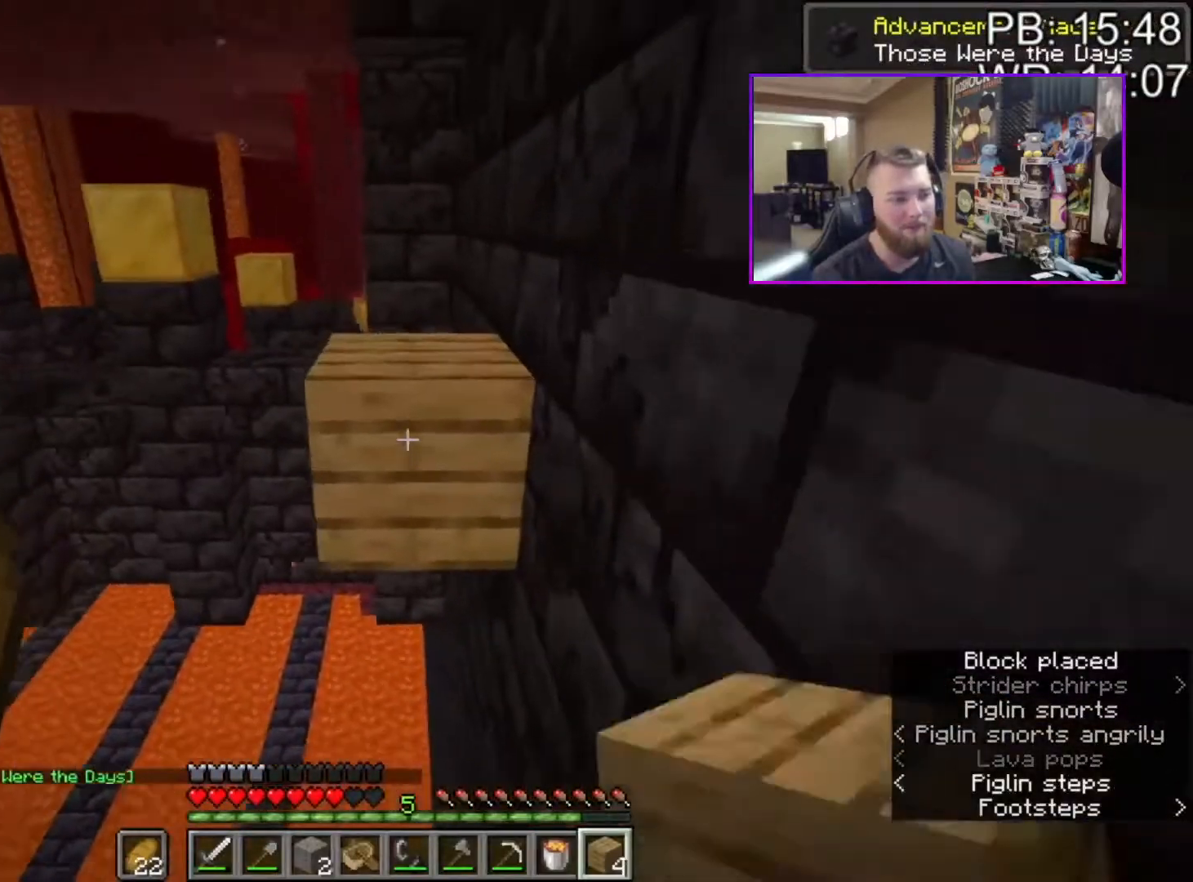
{"keys": ["a", "ctrl", "w"], "mouse": [], "events": [[67, "space", "down"], [167, "shift", "up"], [200, "space", "up"], [417, "ctrl", "down"], [467, "a", "down"]]}
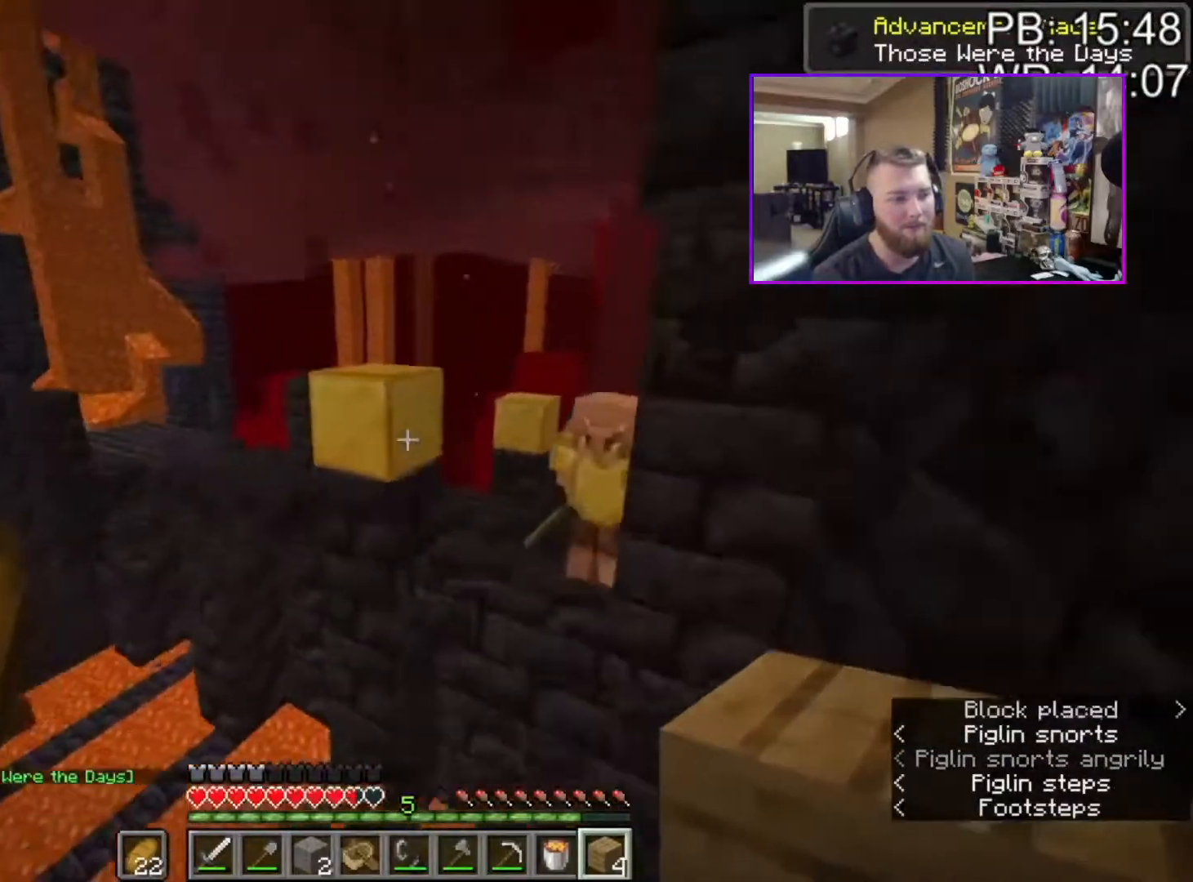
{"keys": ["ctrl", "s"], "mouse": [], "events": [[33, "a", "up"], [33, "w", "up"], [100, "mouse_right", "down"], [133, "s", "down"], [200, "mouse_right", "up"], [367, "a", "down"], [500, "a", "up"]]}
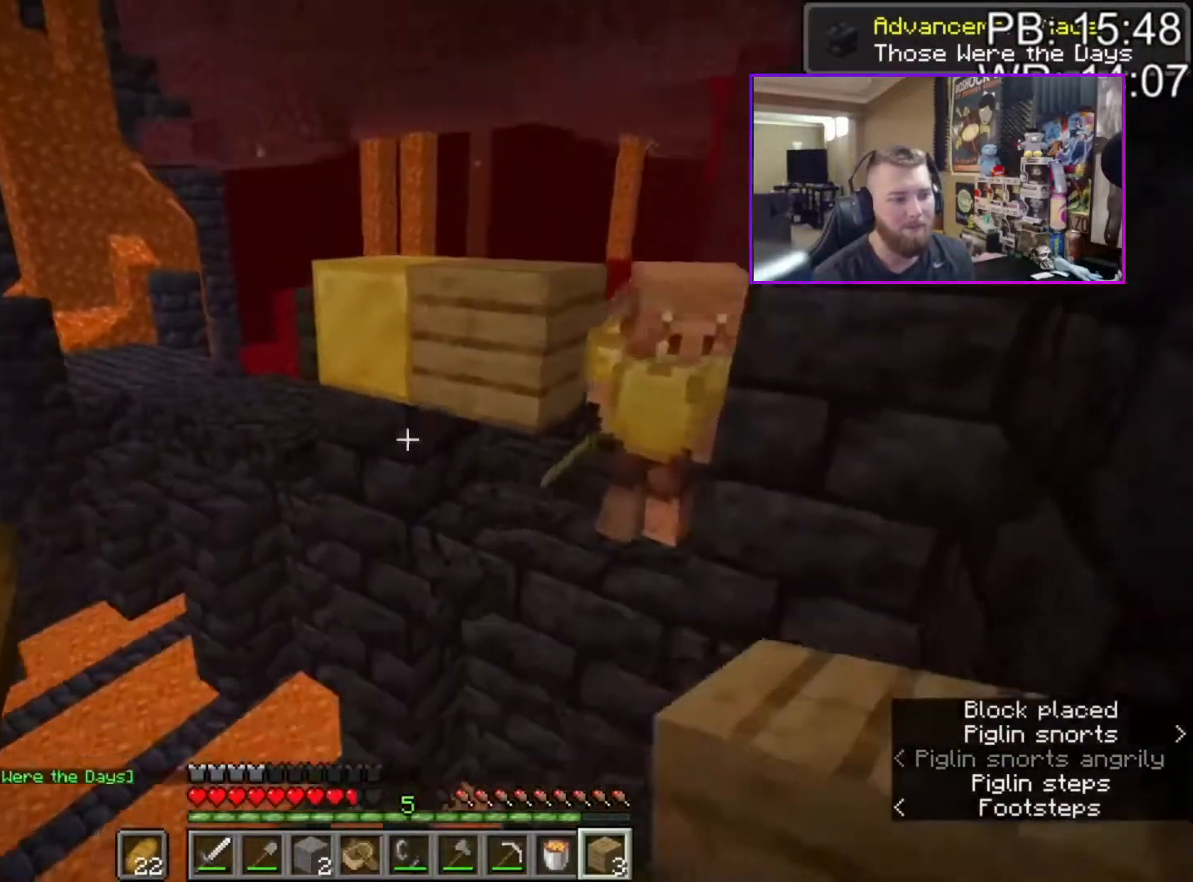
{"keys": ["a", "ctrl"], "mouse": [], "events": [[167, "s", "up"], [267, "a", "down"], [267, "w", "down"], [467, "w", "up"]]}
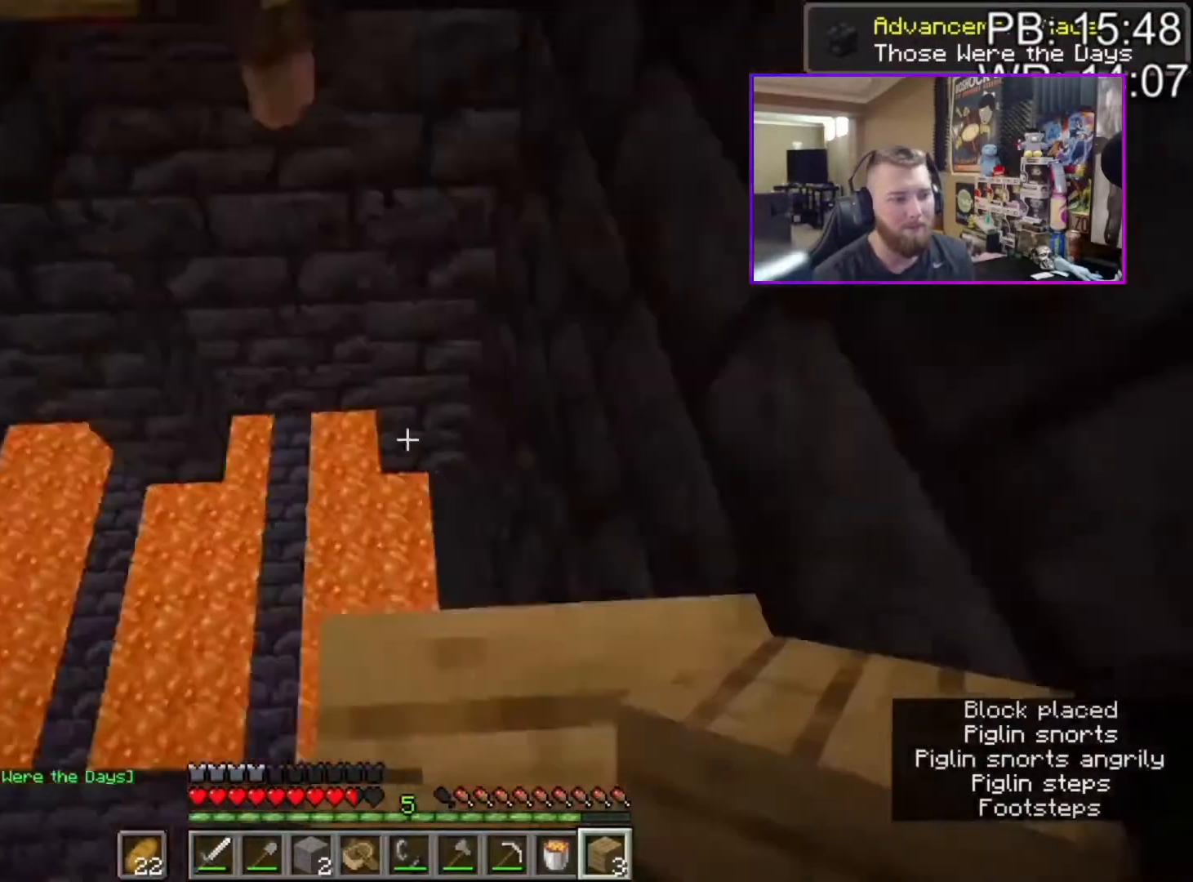
{"keys": ["a", "ctrl", "s"], "mouse": [], "events": [[67, "s", "down"], [300, "mouse_right", "down"], [400, "mouse_right", "up"]]}
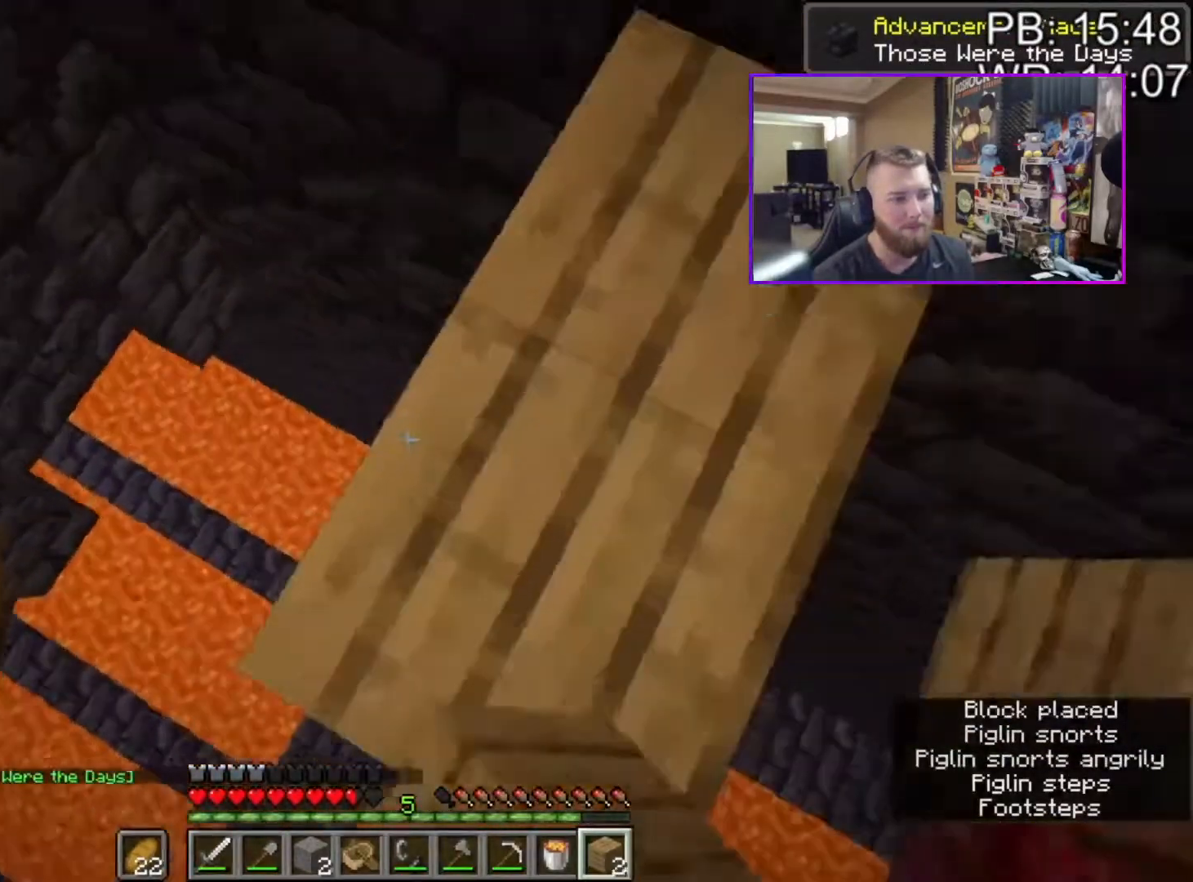
{"keys": ["ctrl", "d", "s"], "mouse": [], "events": [[333, "a", "up"], [367, "d", "down"]]}
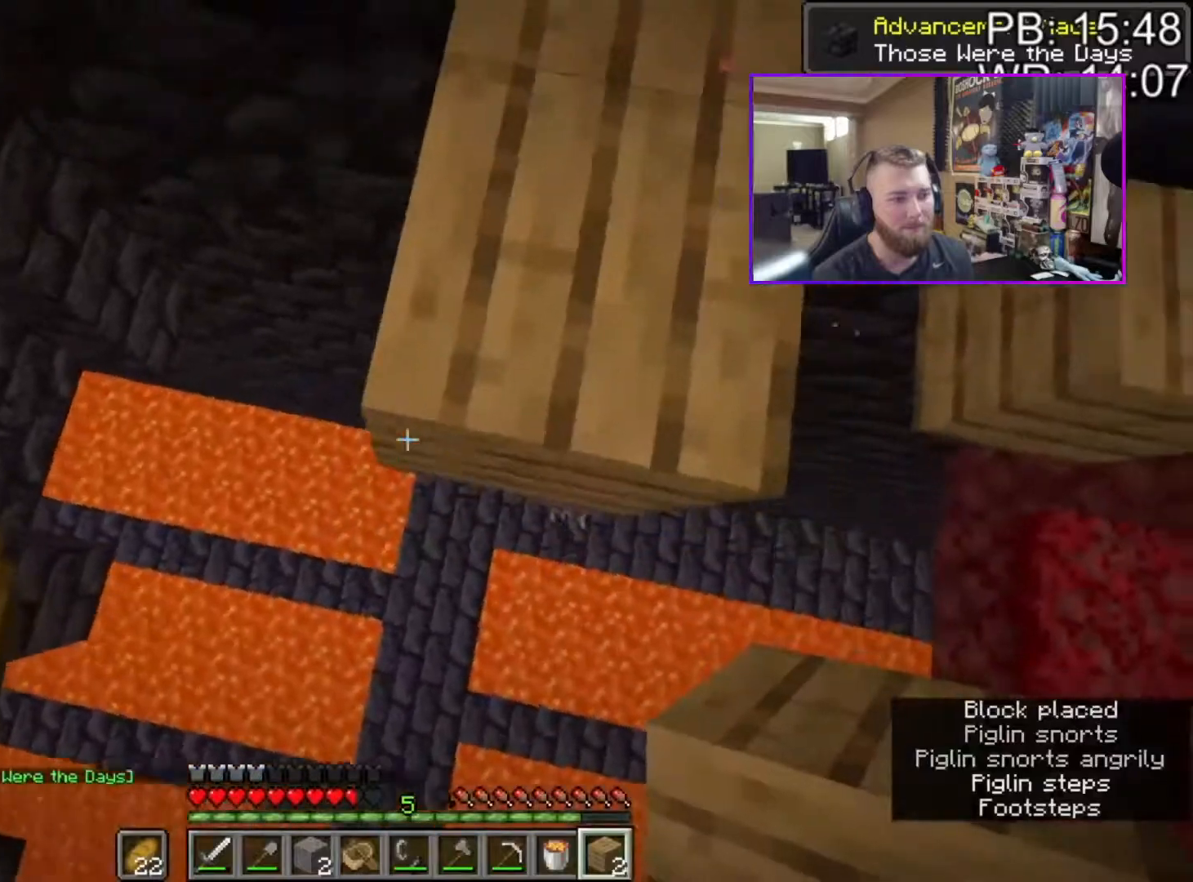
{"keys": ["ctrl", "s"], "mouse": [], "events": [[67, "d", "up"], [117, "a", "down"], [300, "mouse_right", "down"], [383, "mouse_right", "up"], [467, "a", "up"]]}
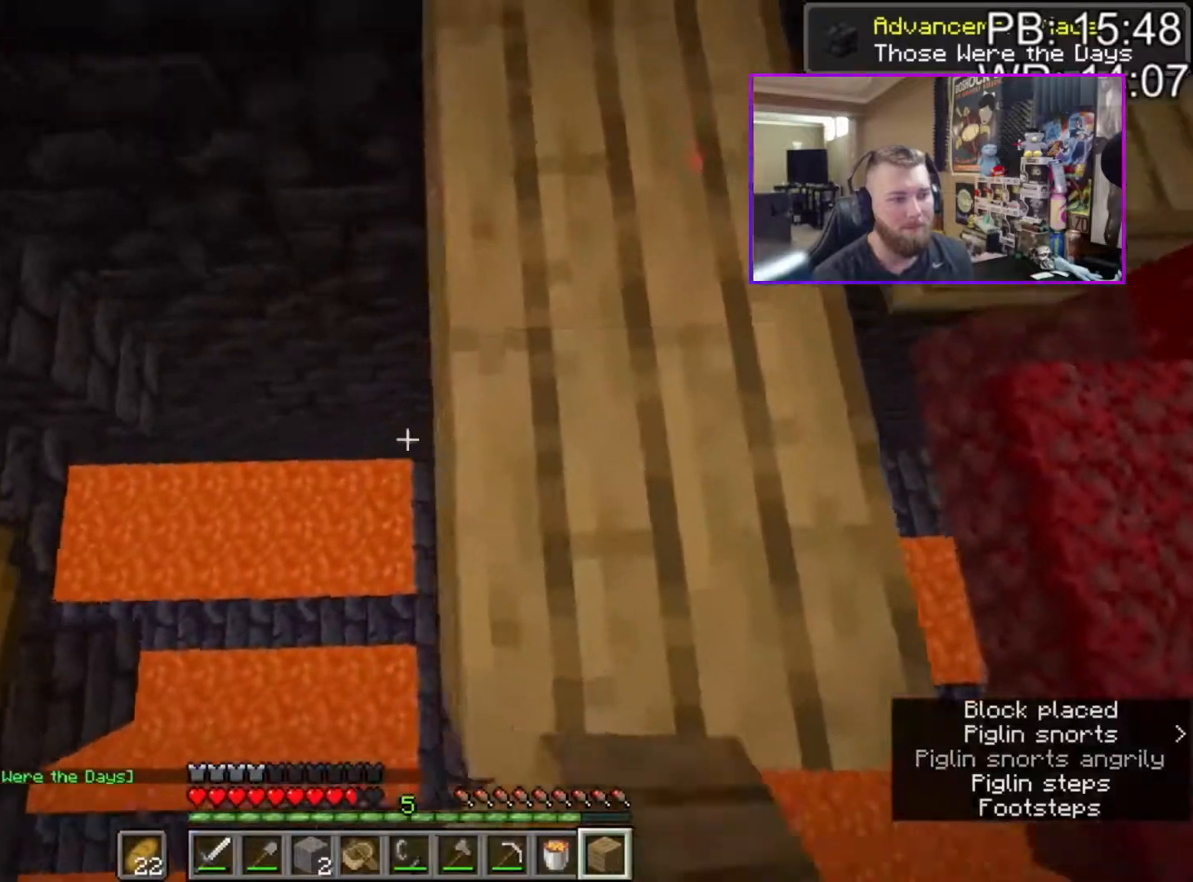
{"keys": ["a", "ctrl"], "mouse": ["right"], "events": [[33, "d", "down"], [167, "d", "up"], [200, "a", "down"], [300, "s", "up"], [483, "mouse_right", "down"]]}
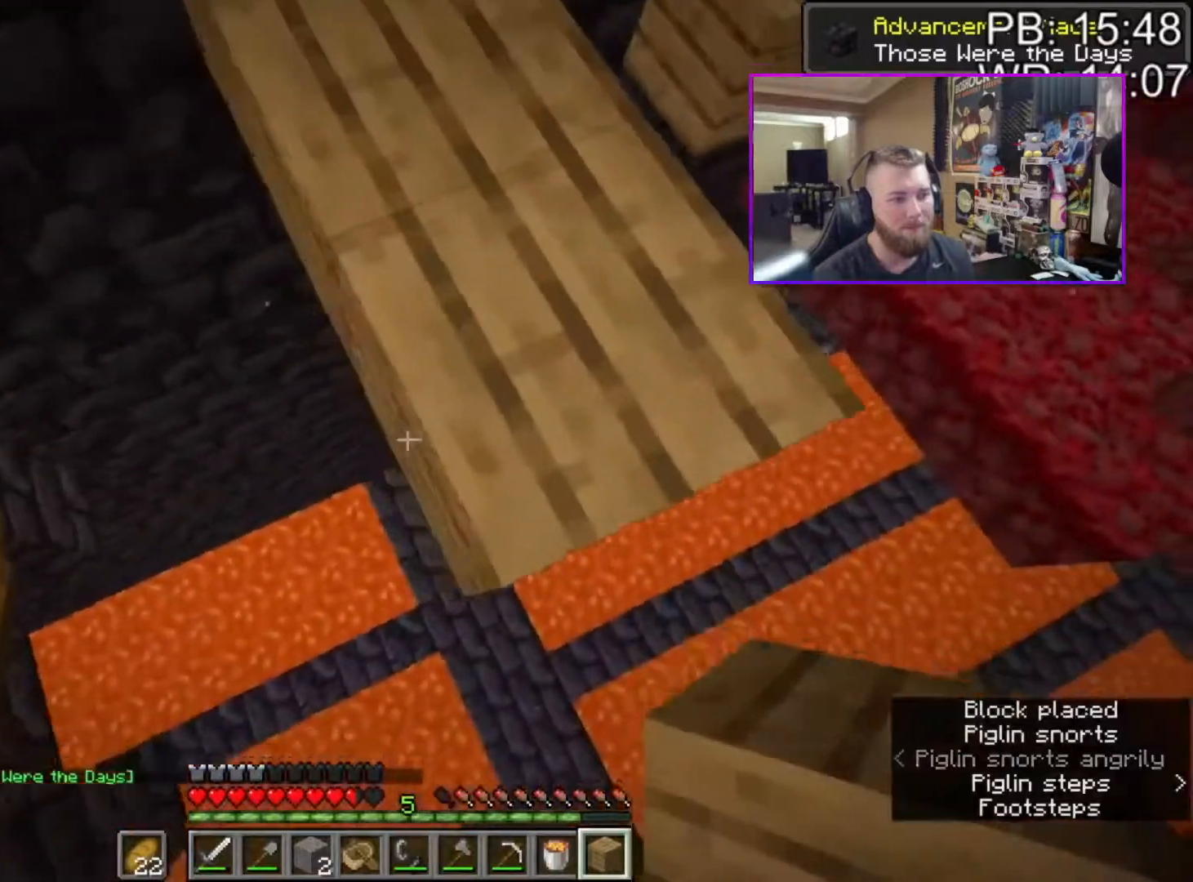
{"keys": [], "mouse": [], "events": [[100, "a", "up"], [100, "s", "down"], [133, "d", "down"], [133, "mouse_right", "up"], [267, "d", "up"], [267, "s", "up"], [417, "ctrl", "up"]]}
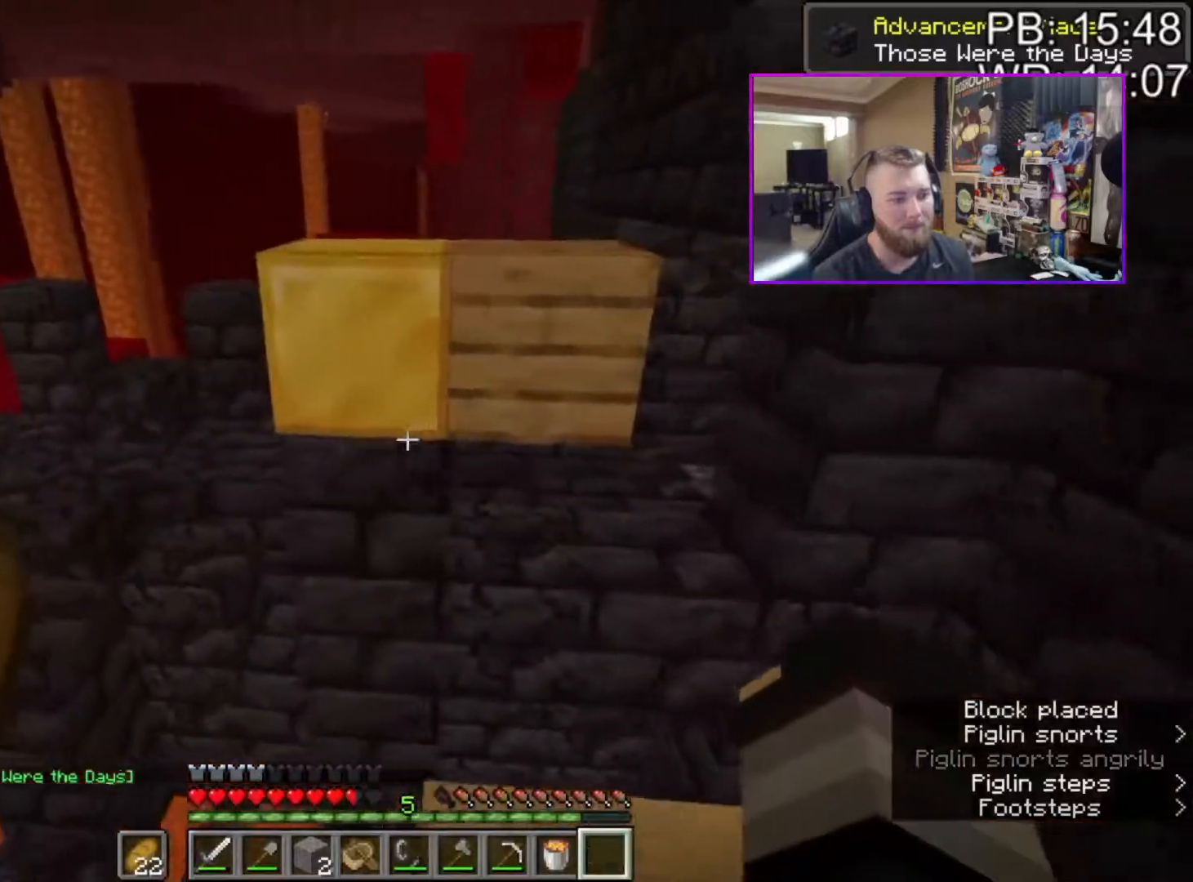
{"keys": ["space", "w"], "mouse": [], "events": [[150, "shift", "down"], [183, "w", "down"], [383, "space", "down"], [483, "shift", "up"]]}
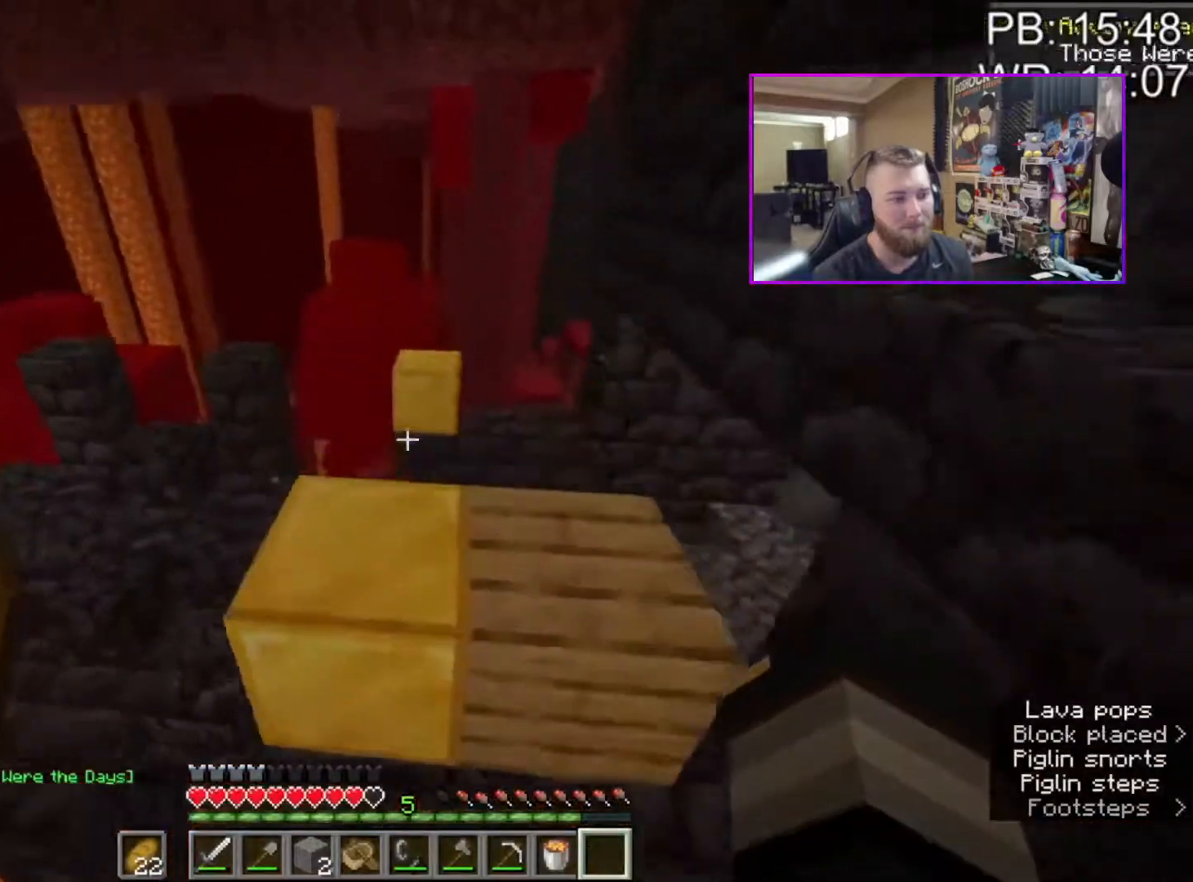
{"keys": [], "mouse": [], "events": [[67, "a", "down"], [67, "r", "down"], [67, "space", "up"], [133, "w", "up"], [167, "a", "up"], [167, "r", "up"], [217, "mouse_left", "down"], [217, "s", "down"], [300, "s", "up"], [433, "mouse_left", "up"]]}
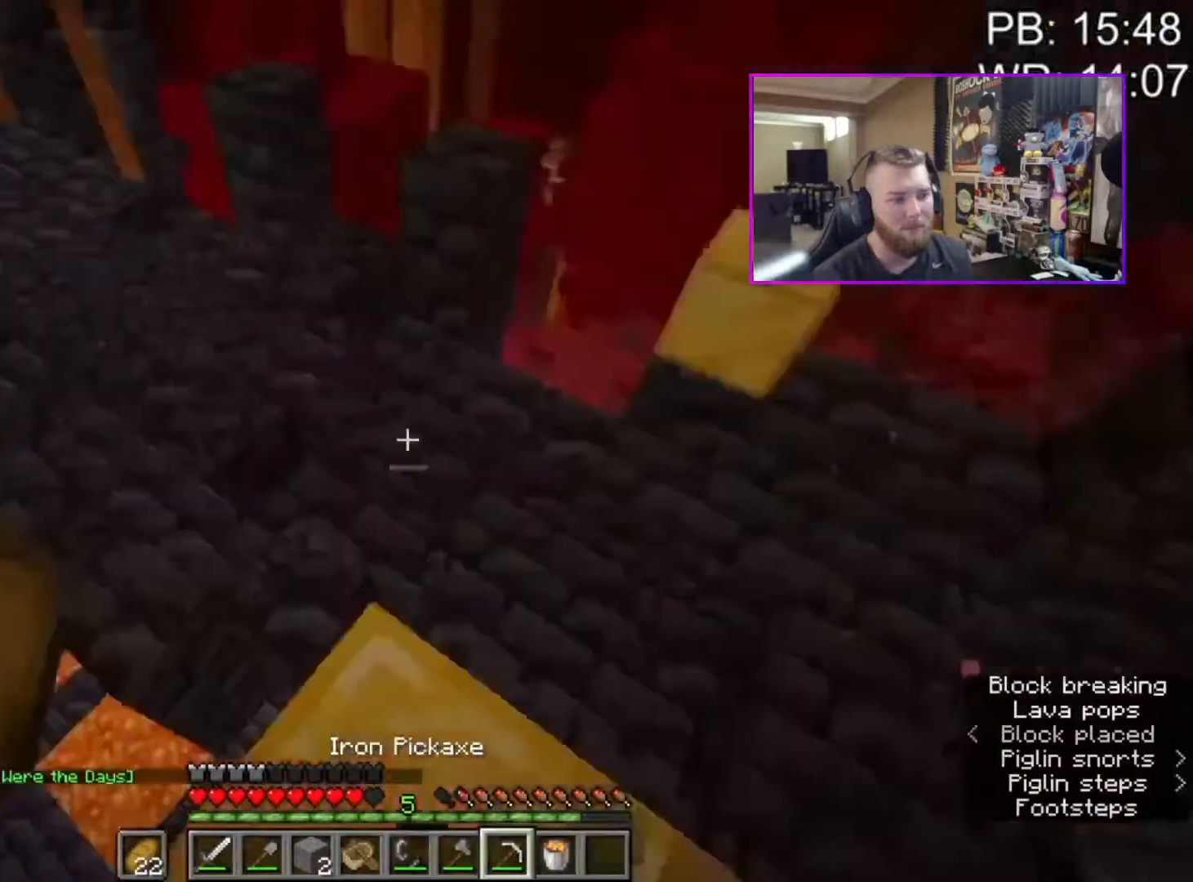
{"keys": [], "mouse": [], "events": []}
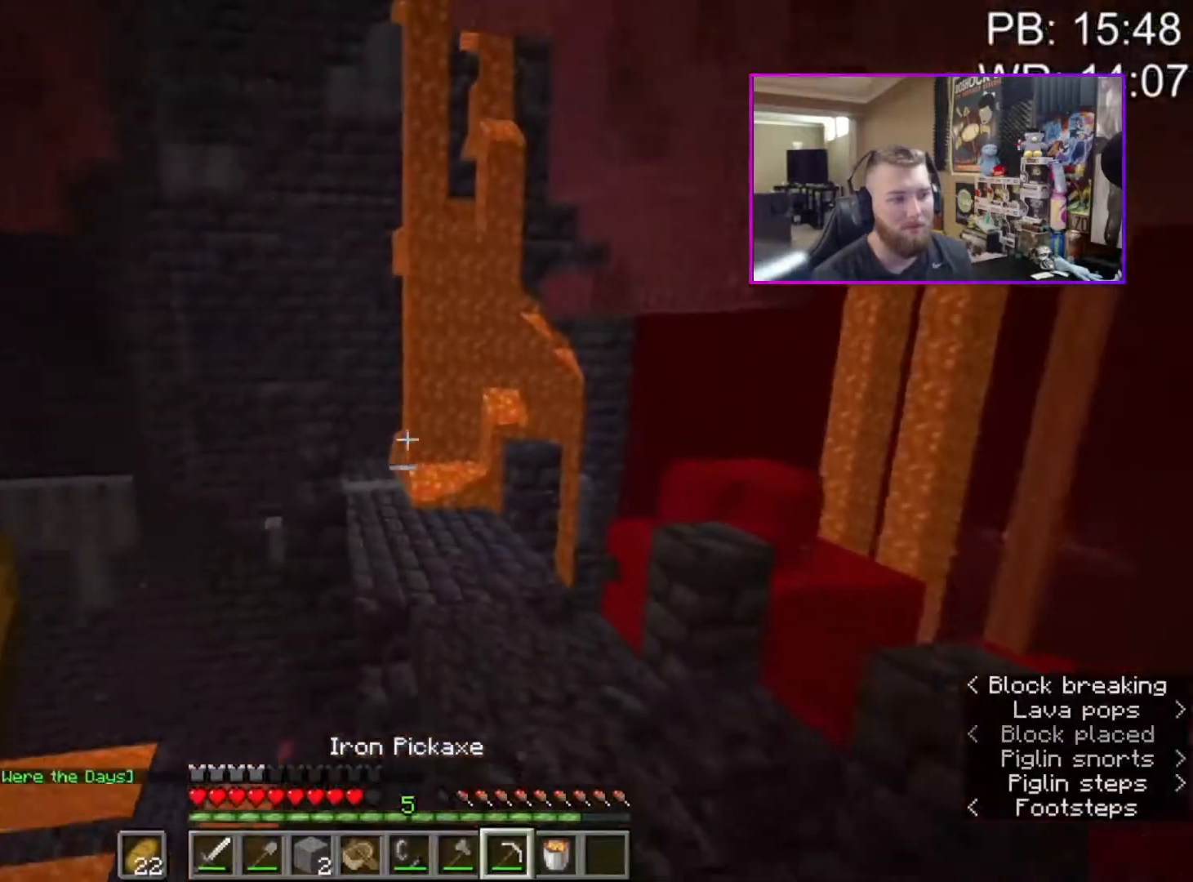
{"keys": [], "mouse": [], "events": []}
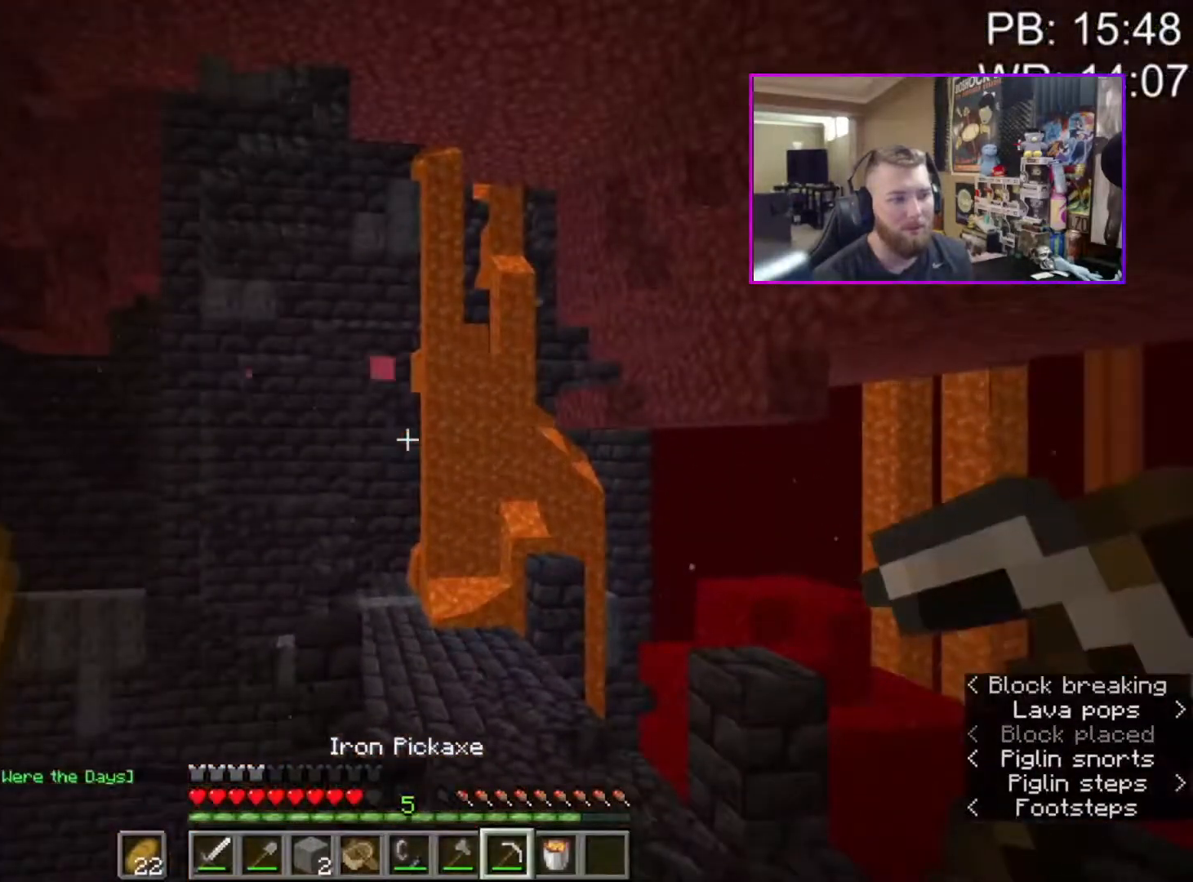
{"keys": [], "mouse": ["right"], "events": [[367, "mouse_right", "down"]]}
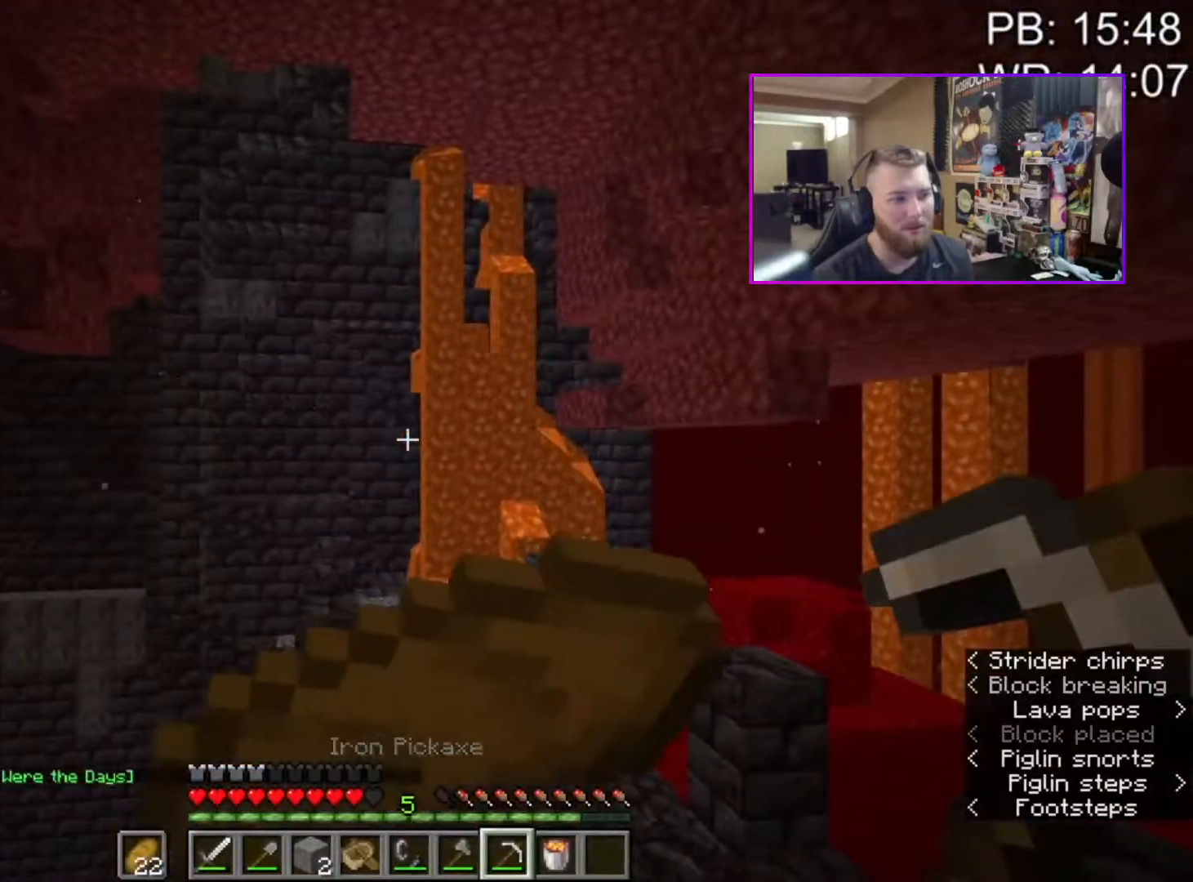
{"keys": [], "mouse": ["right"], "events": []}
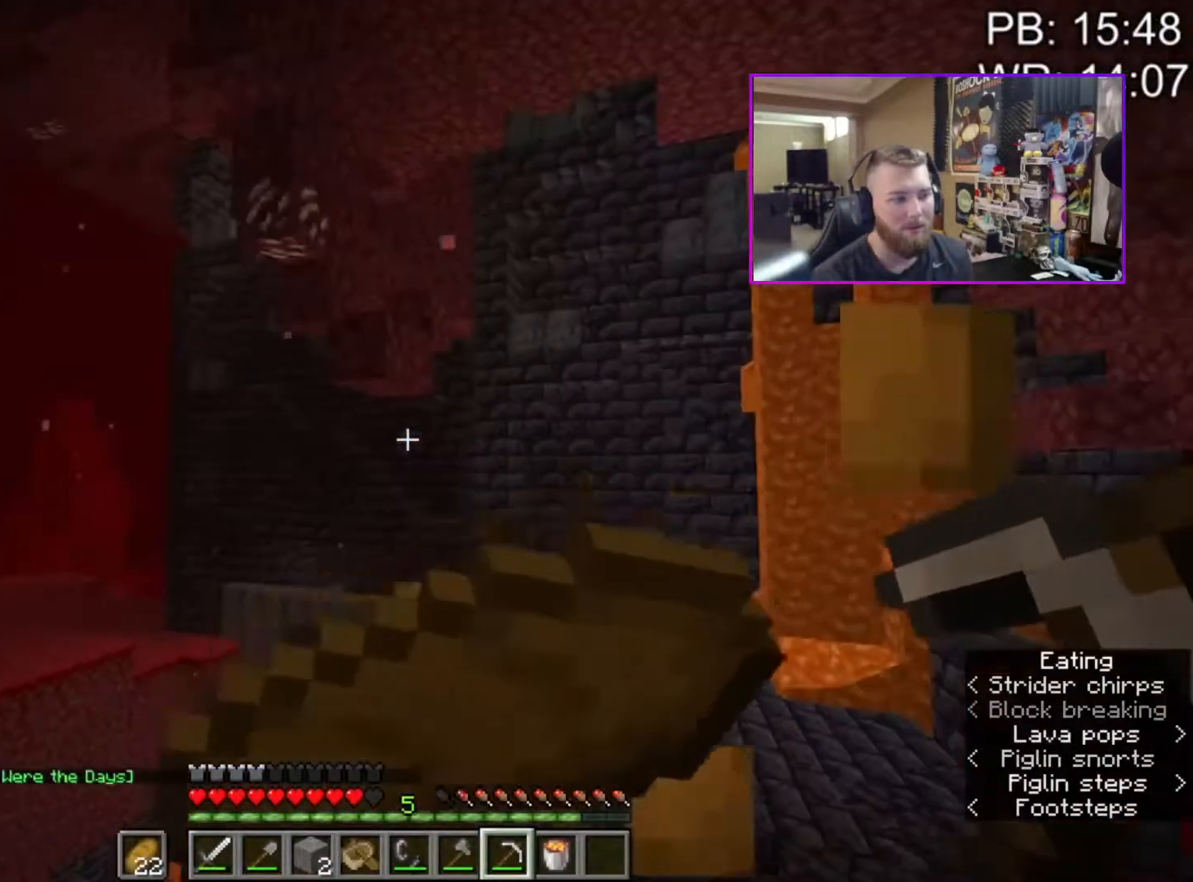
{"keys": [], "mouse": ["right"], "events": []}
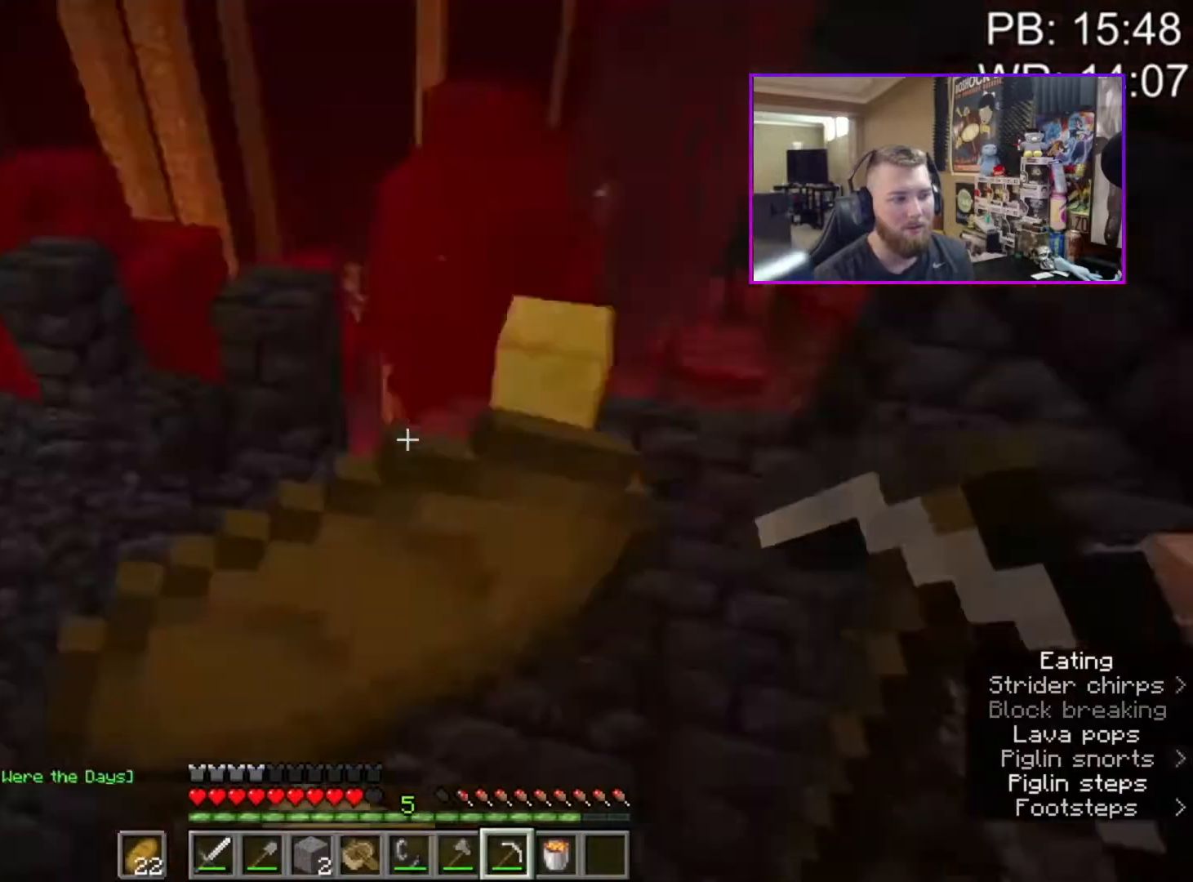
{"keys": [], "mouse": [], "events": [[500, "mouse_right", "up"]]}
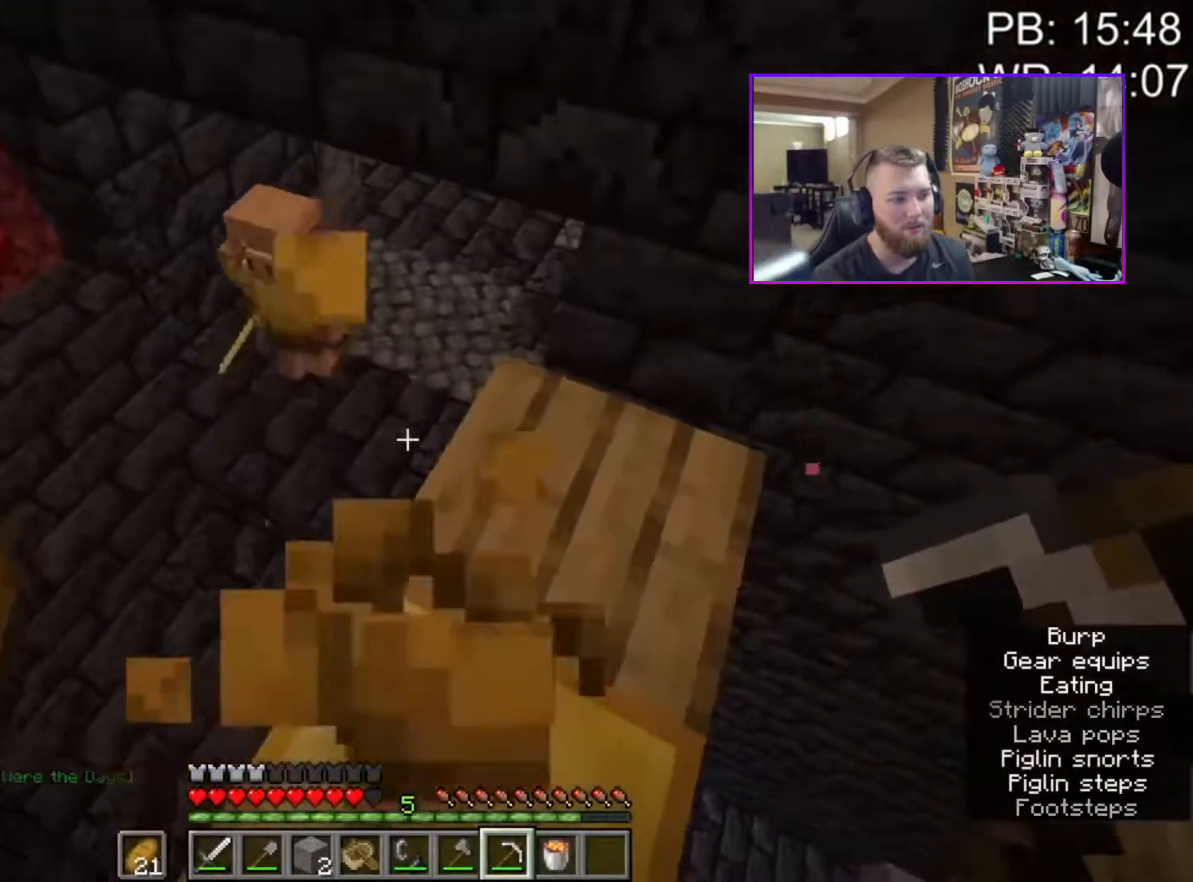
{"keys": [], "mouse": ["left"], "events": [[167, "mouse_left", "down"]]}
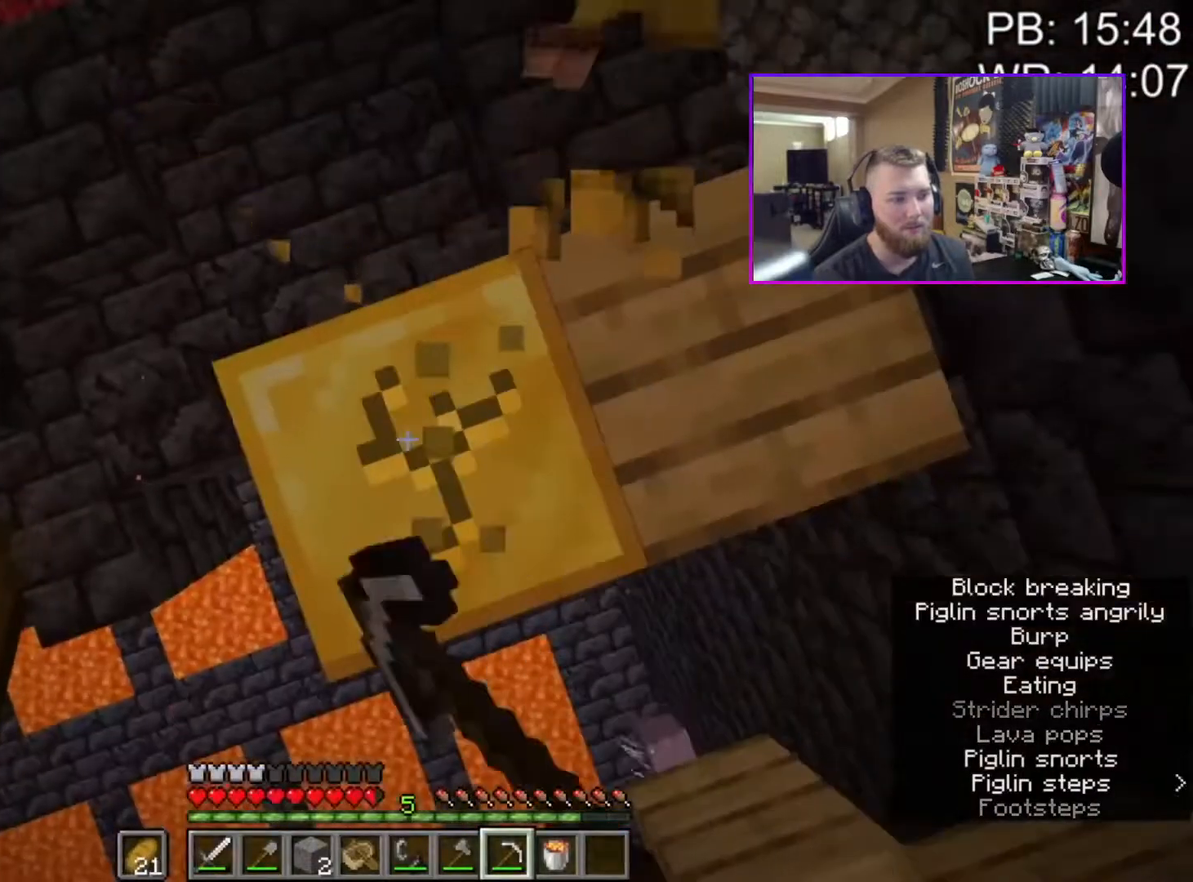
{"keys": [], "mouse": ["left"], "events": []}
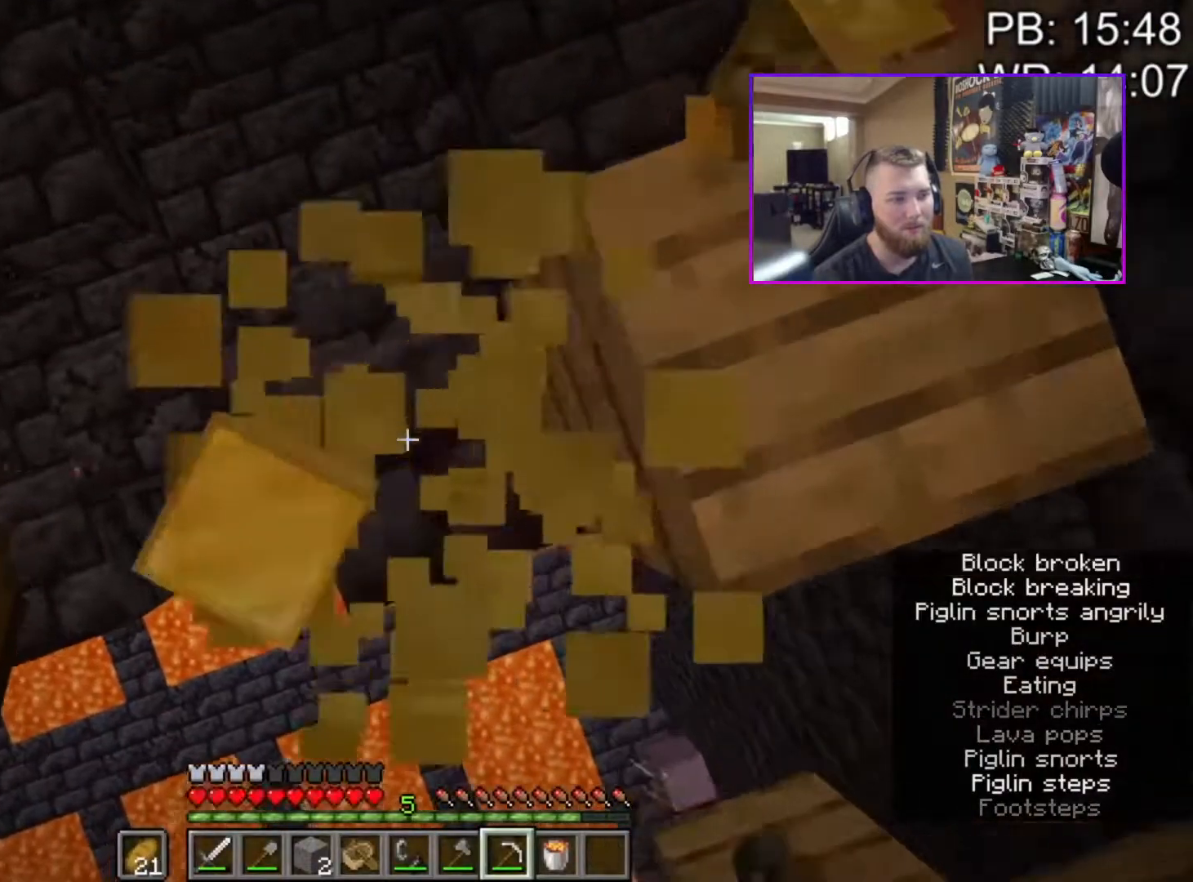
{"keys": ["space", "w"], "mouse": [], "events": [[67, "mouse_left", "up"], [450, "space", "down"], [450, "w", "down"]]}
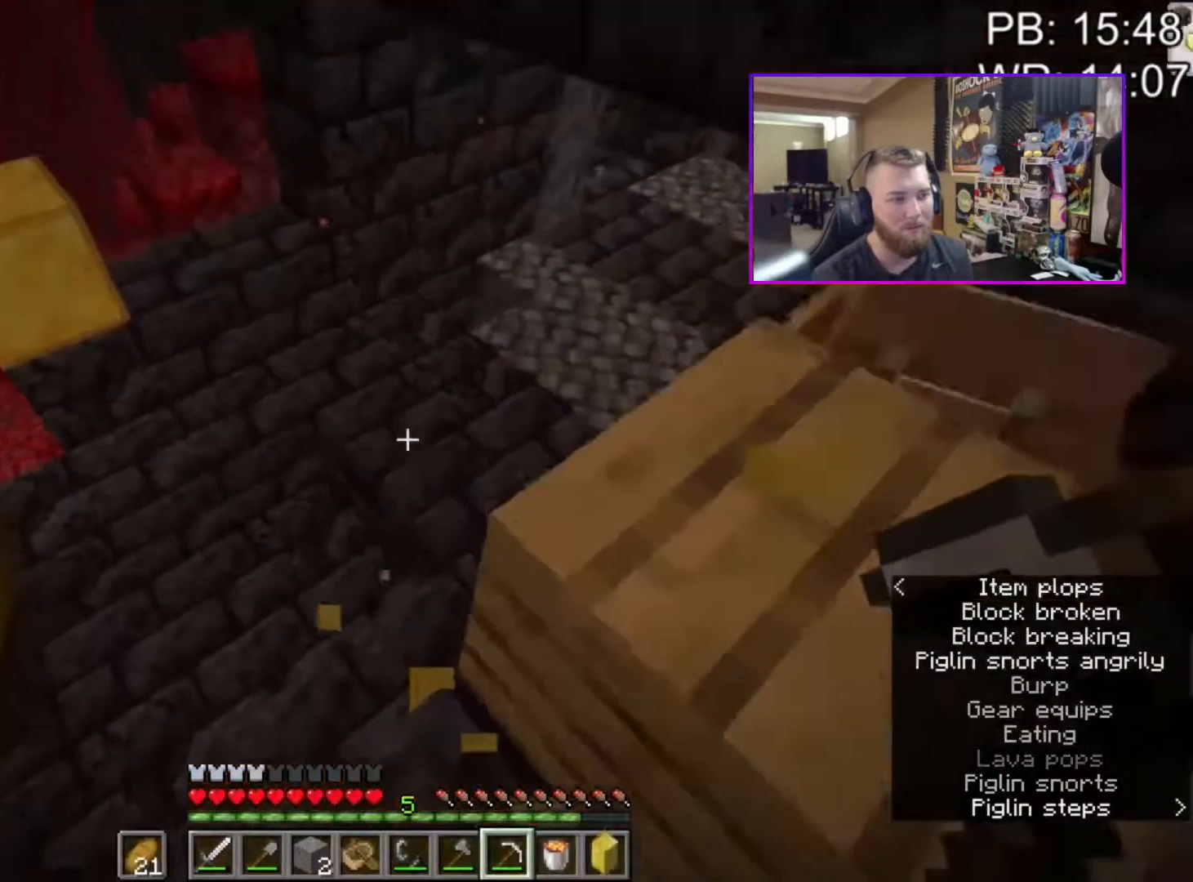
{"keys": ["e"], "mouse": [], "events": [[133, "space", "up"], [133, "w", "up"], [167, "d", "down"], [367, "d", "up"], [467, "e", "down"]]}
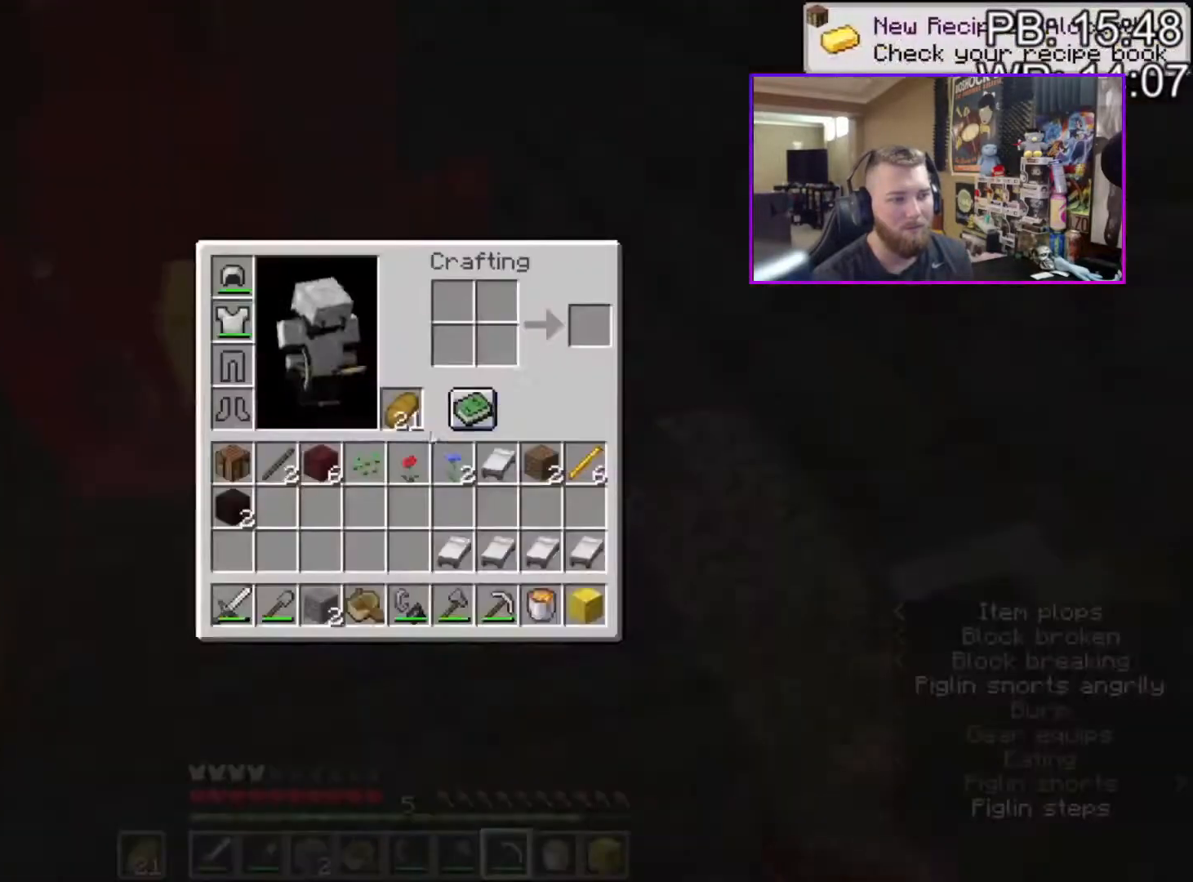
{"keys": ["c", "shift"], "mouse": [], "events": [[50, "e", "up"], [50, "shift", "down"], [183, "c", "down"], [283, "c", "up"], [433, "c", "down"]]}
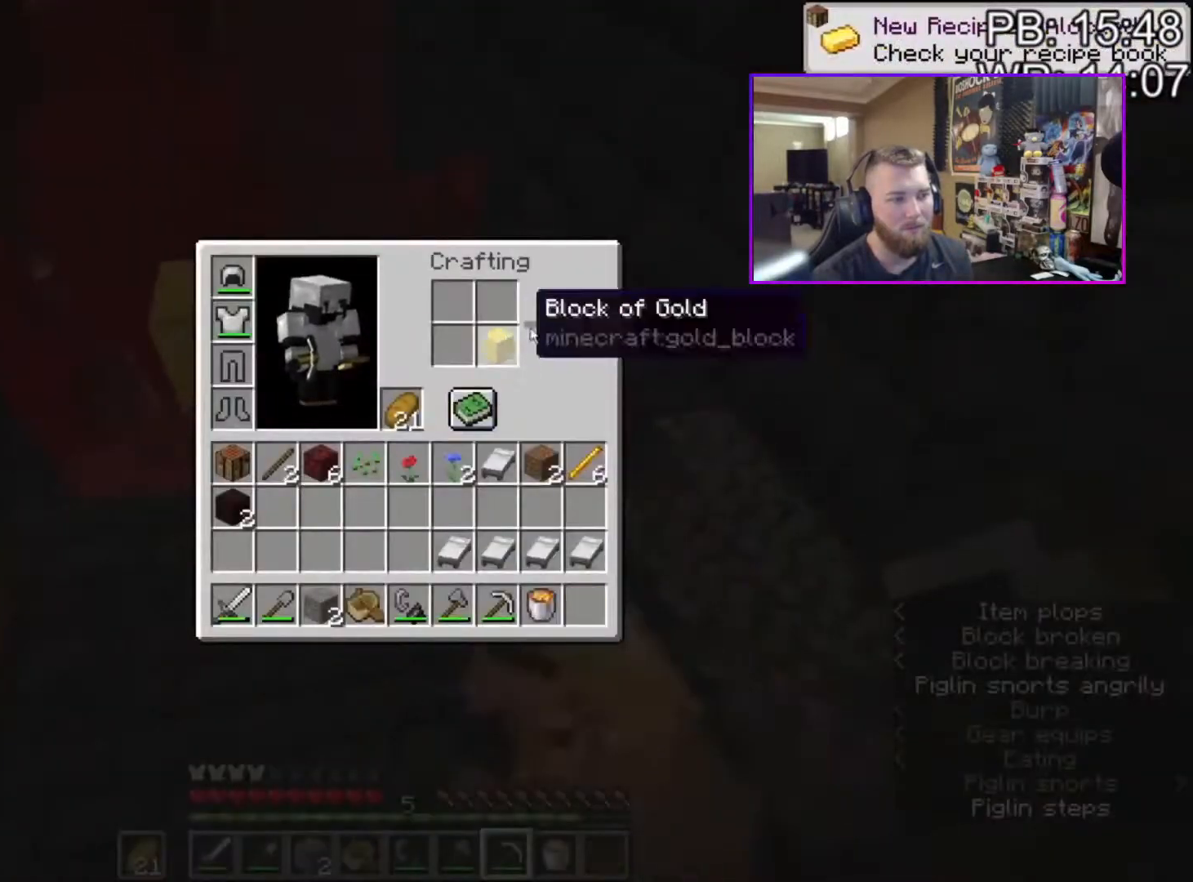
{"keys": ["c"], "mouse": [], "events": [[17, "c", "up"], [167, "mouse_left", "down"], [267, "mouse_left", "up"], [333, "e", "down"], [333, "shift", "up"], [400, "e", "up"], [500, "c", "down"]]}
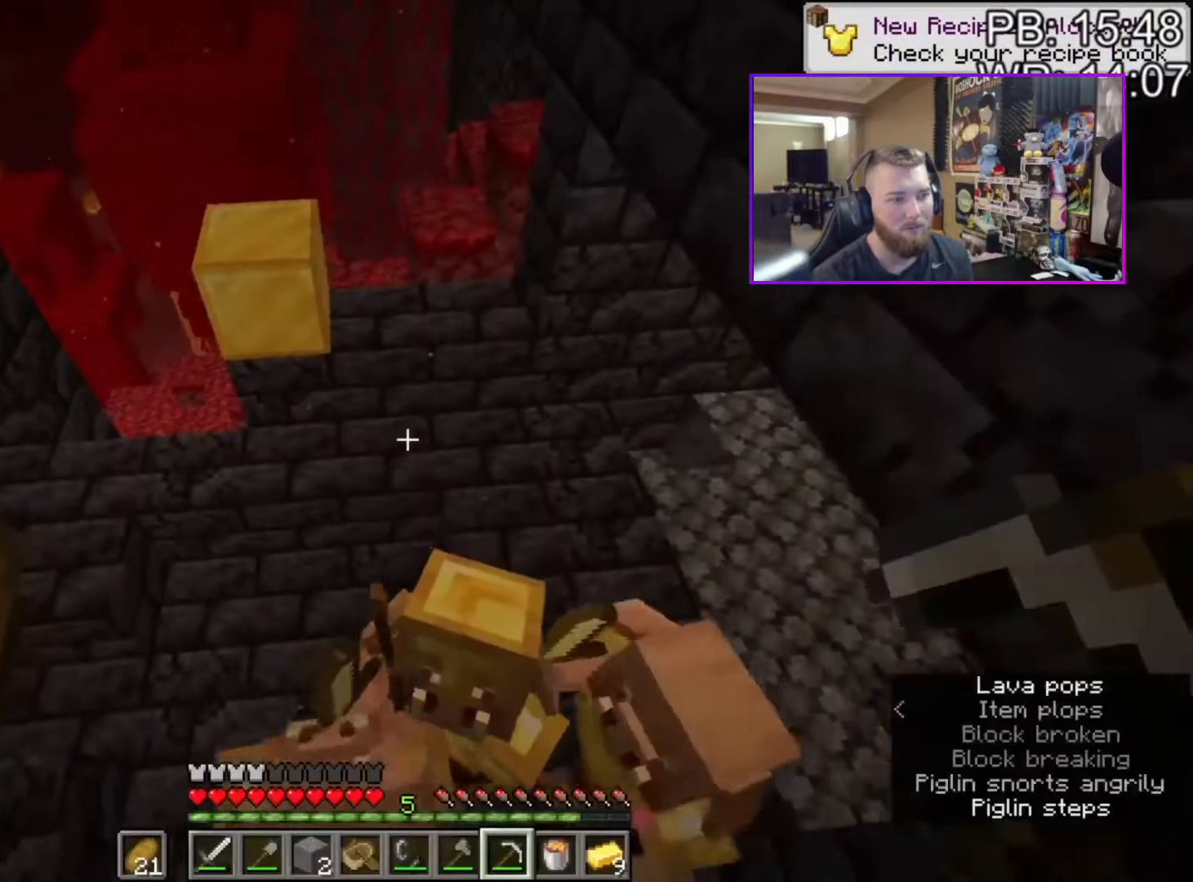
{"keys": ["shift", "w"], "mouse": [], "events": [[100, "c", "up"], [100, "ctrl", "down"], [300, "z", "down"], [367, "ctrl", "up"], [367, "z", "up"], [500, "shift", "down"], [500, "w", "down"]]}
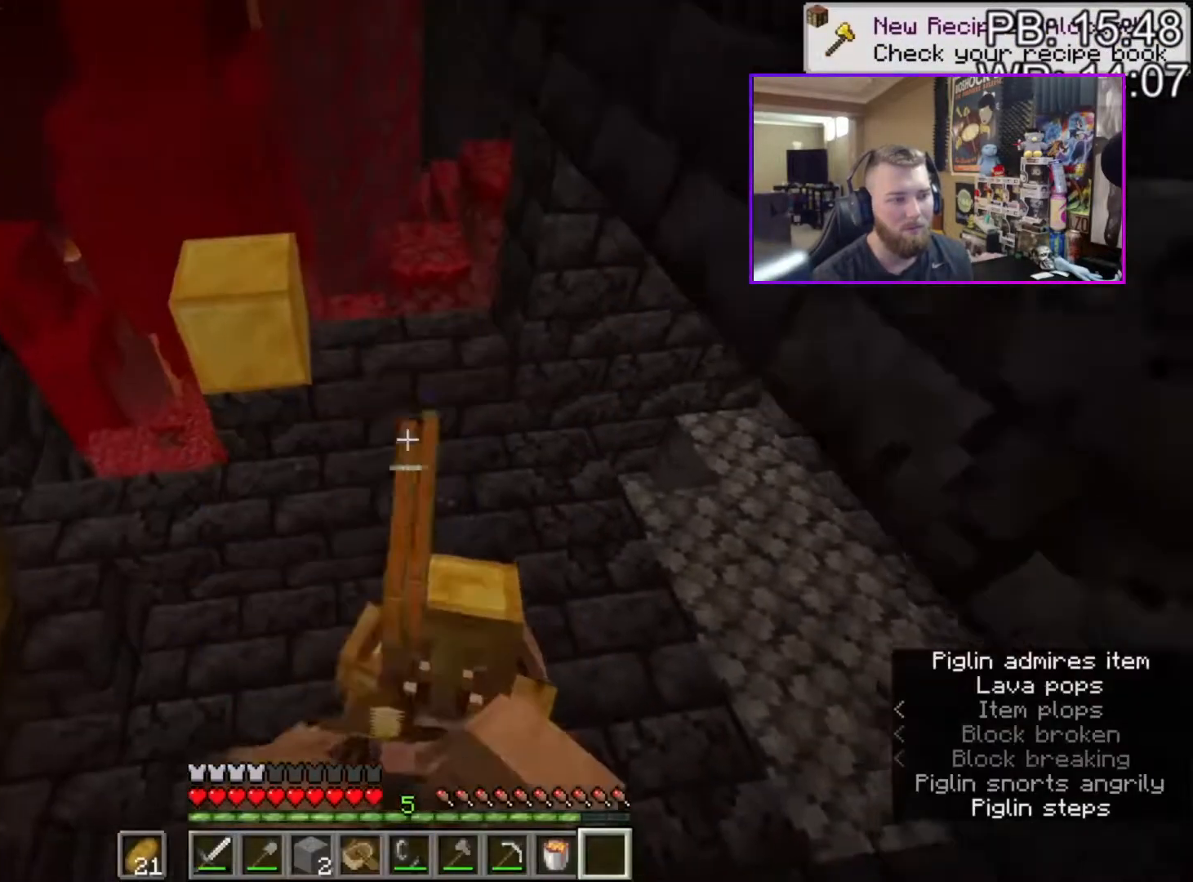
{"keys": ["d", "shift", "w"], "mouse": [], "events": [[100, "space", "down"], [283, "r", "down"], [333, "space", "up"], [383, "r", "up"], [467, "d", "down"]]}